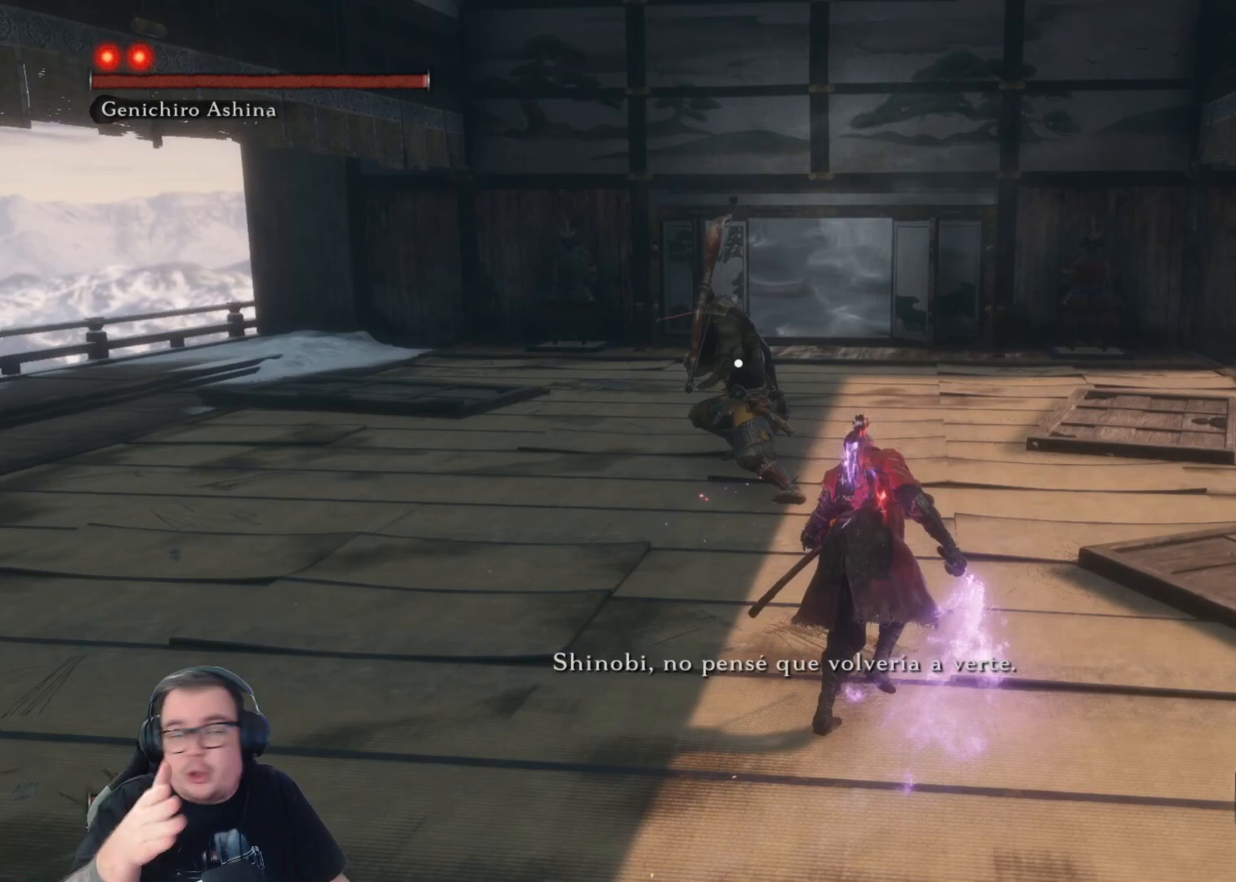
Gameplay with a controller (Xbox layout); each line is a JSON object with the inputs held at the frame after it. "button_events" lists button changes between this image and that frame as [ms after this image, input, new state], when the widget could be followed in between (sticks are given only as held states).
{"buttons": [], "left_stick": "up-right", "right_stick": "center", "button_events": []}
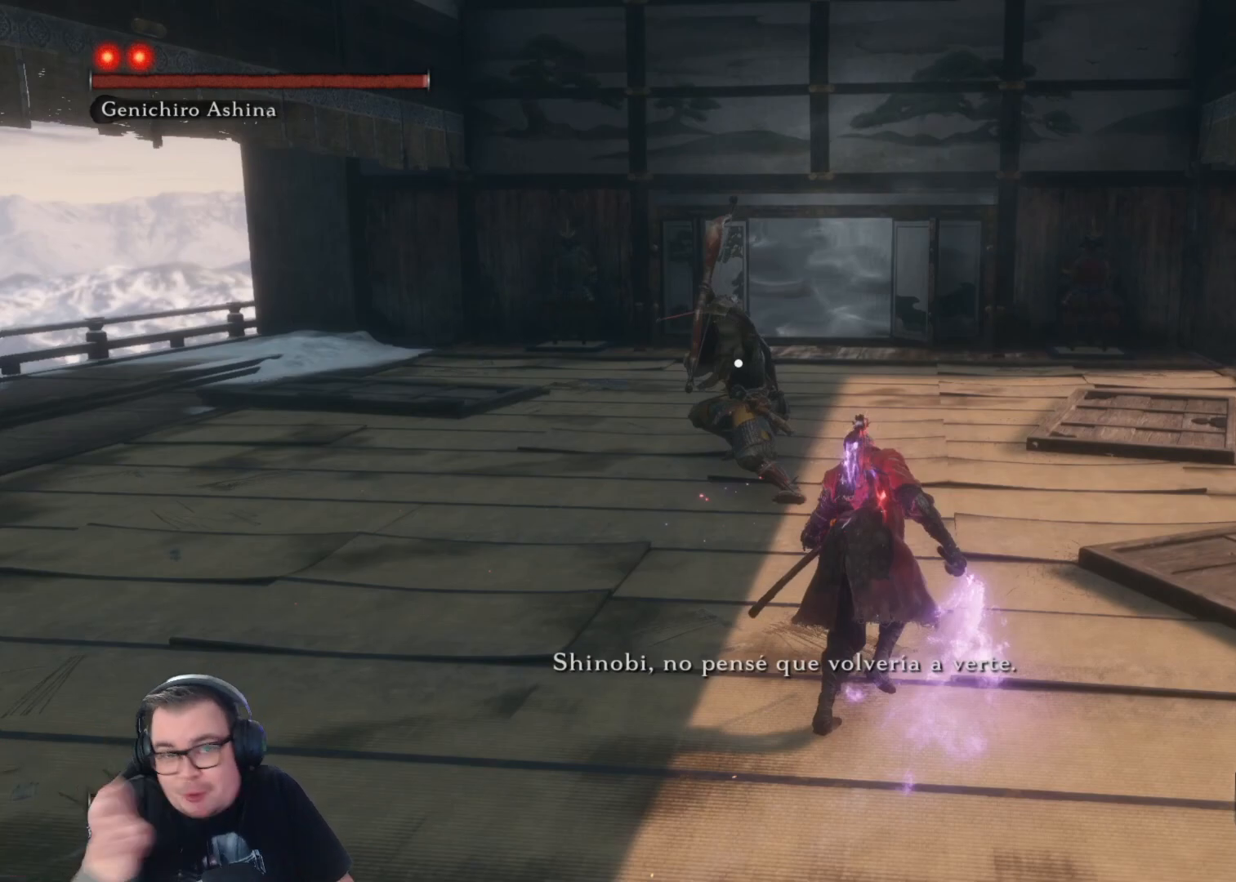
{"buttons": [], "left_stick": "up-right", "right_stick": "center", "button_events": []}
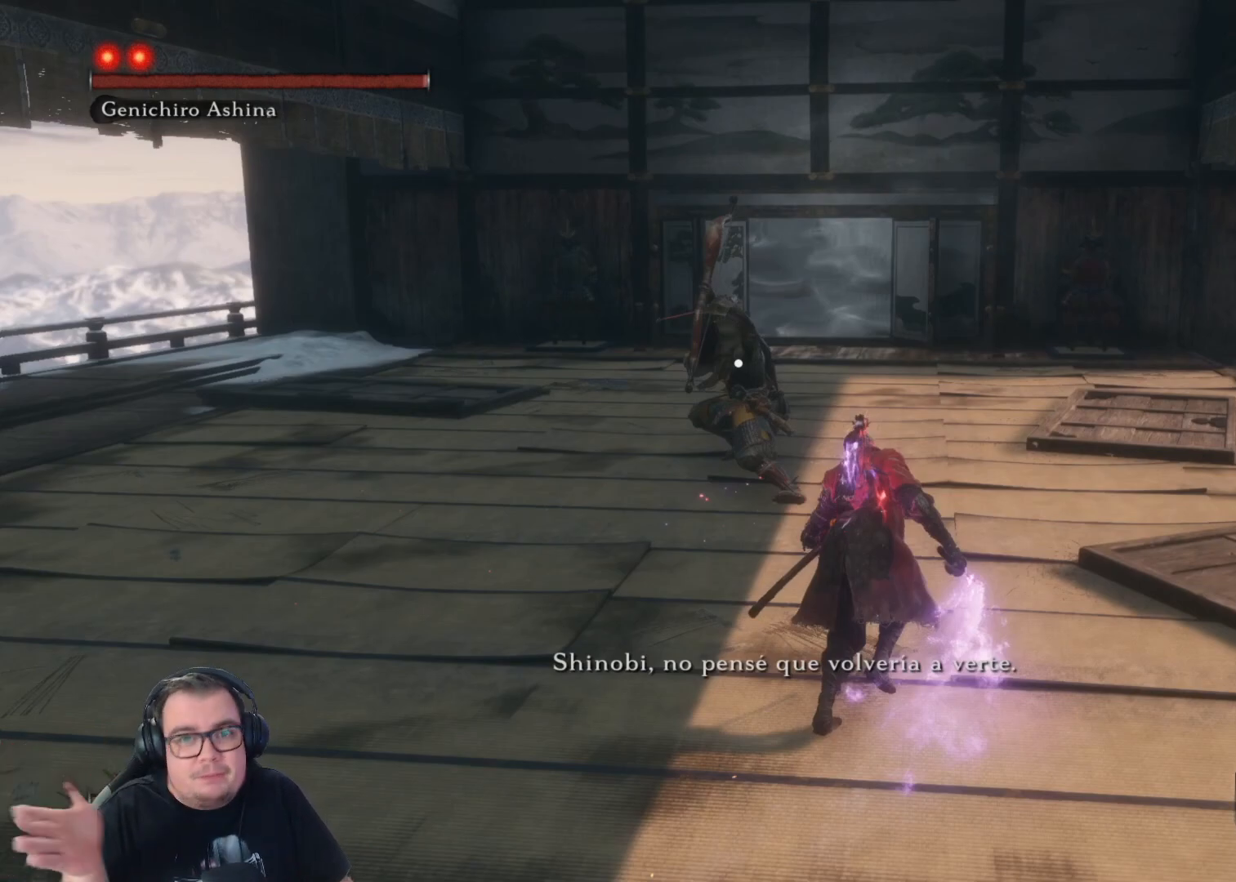
{"buttons": [], "left_stick": "up-right", "right_stick": "center", "button_events": []}
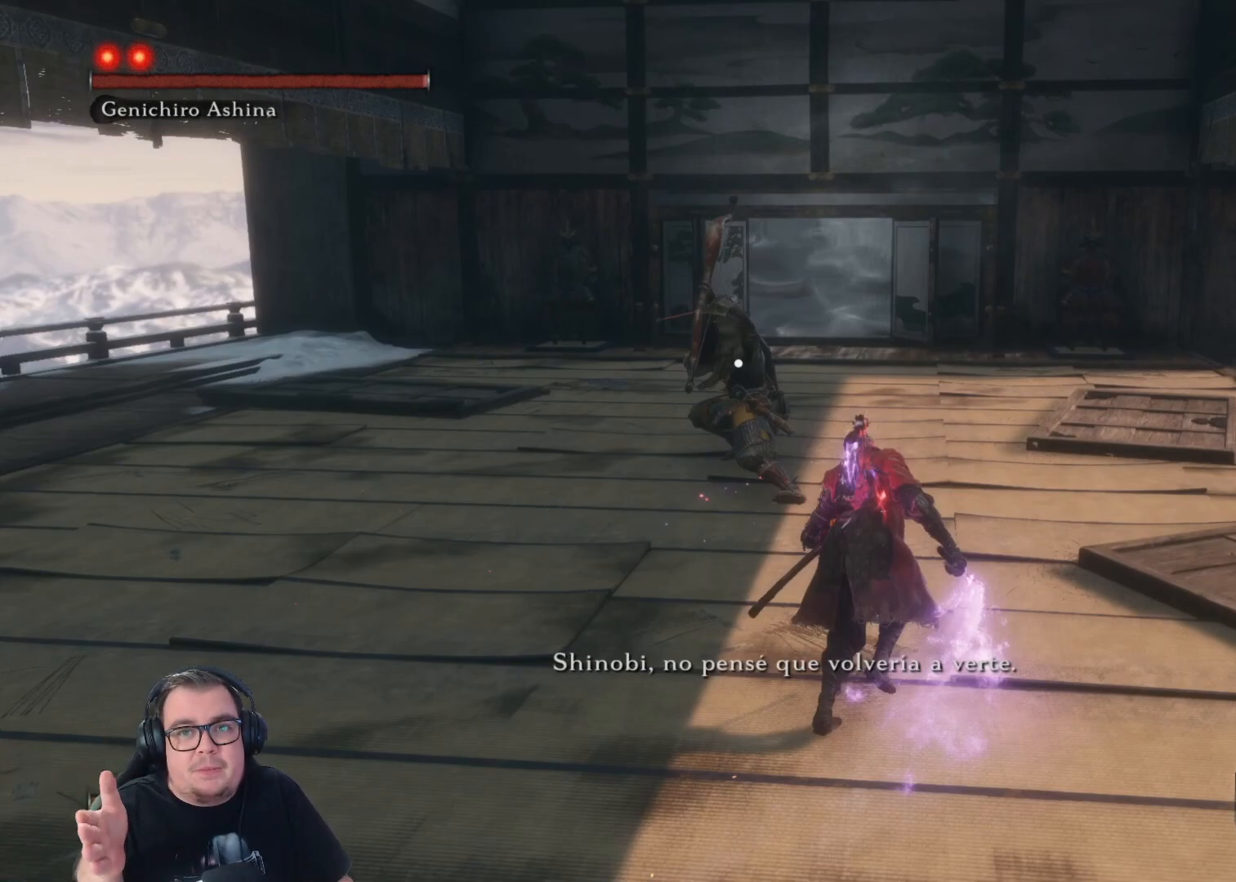
{"buttons": [], "left_stick": "up-right", "right_stick": "center", "button_events": []}
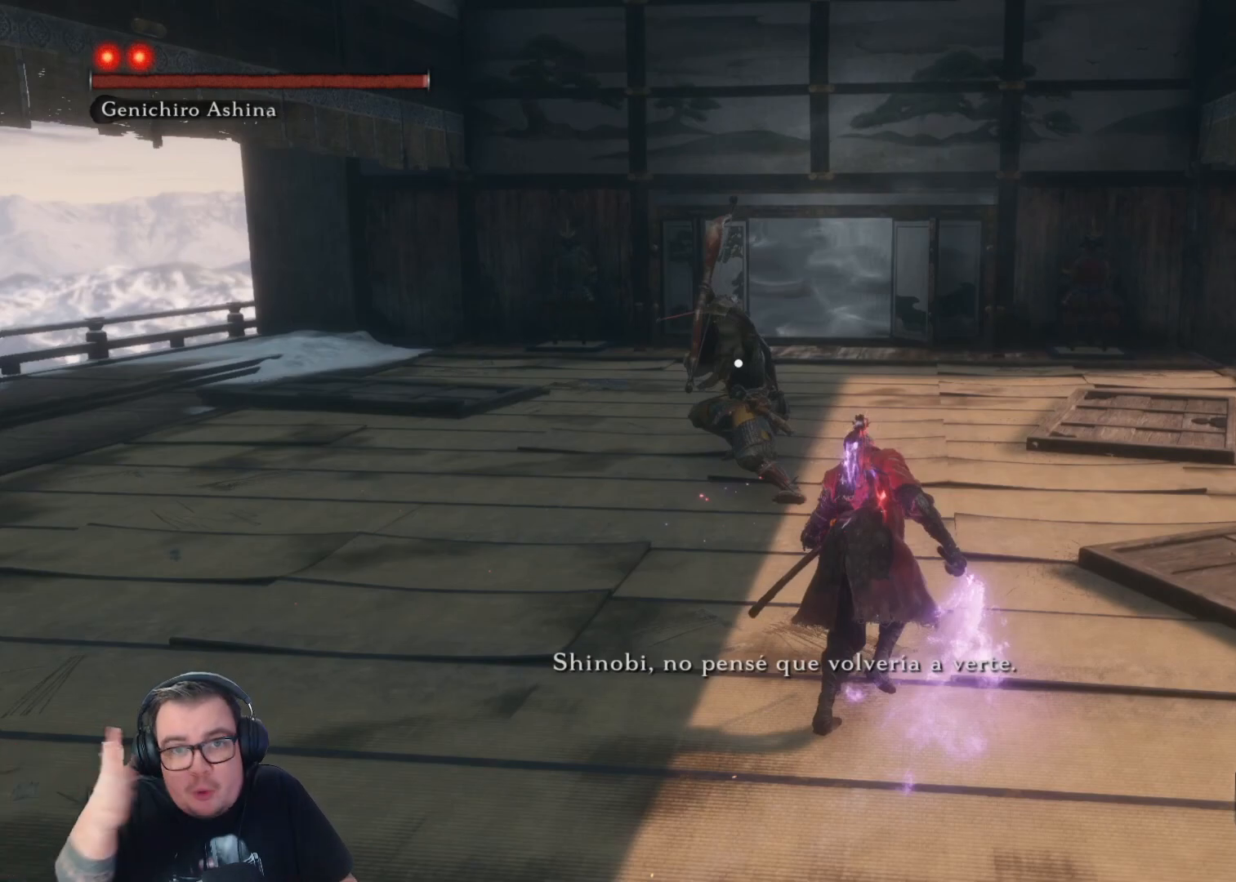
{"buttons": [], "left_stick": "up-right", "right_stick": "center", "button_events": []}
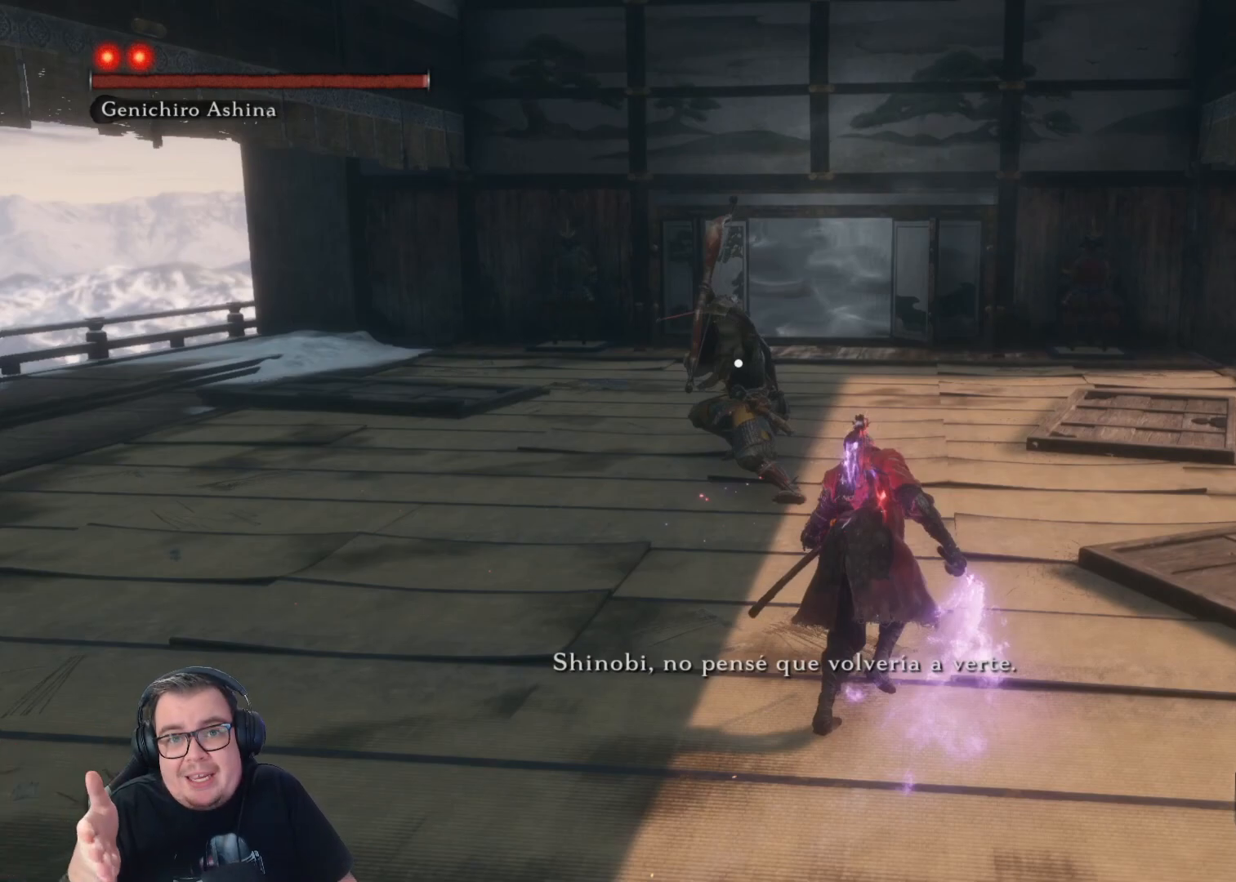
{"buttons": [], "left_stick": "up-right", "right_stick": "center", "button_events": []}
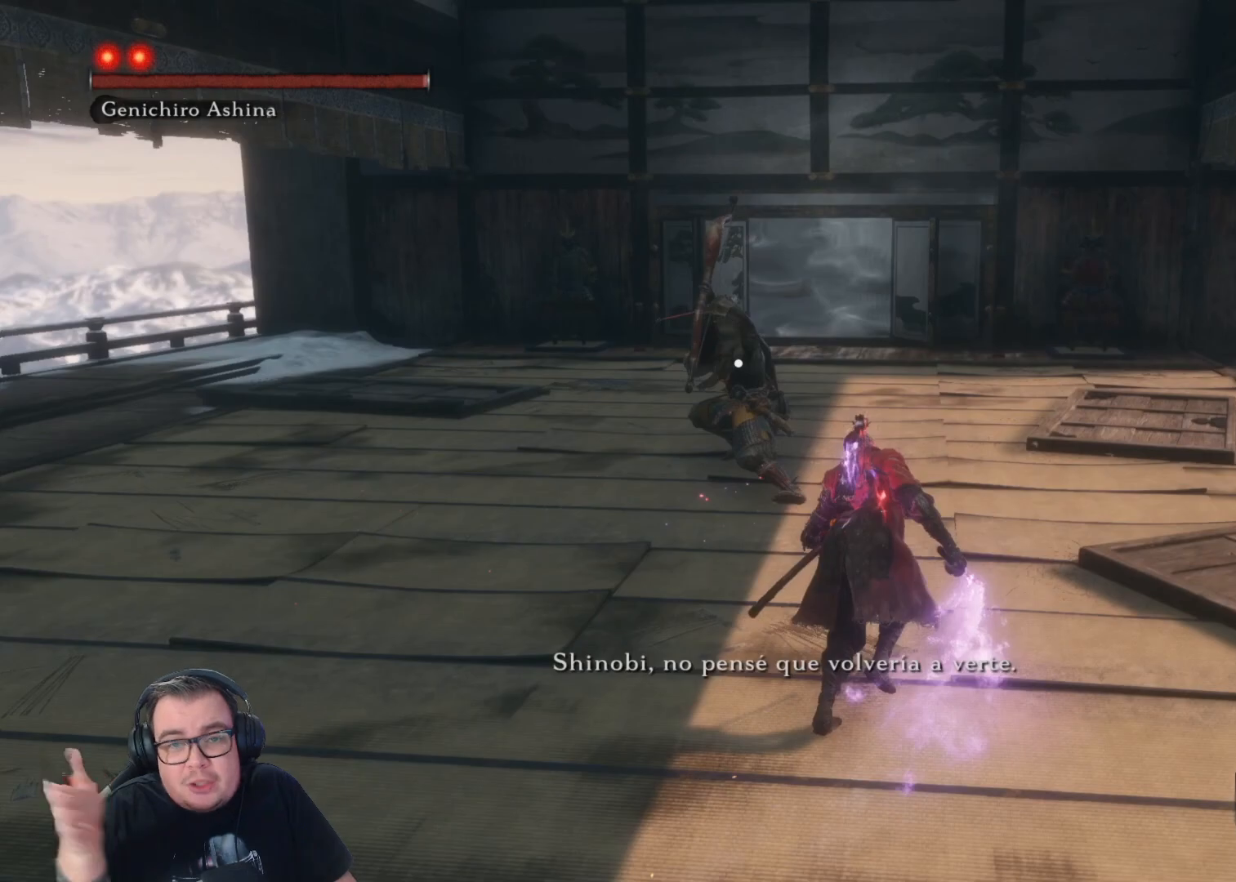
{"buttons": [], "left_stick": "up-right", "right_stick": "center", "button_events": []}
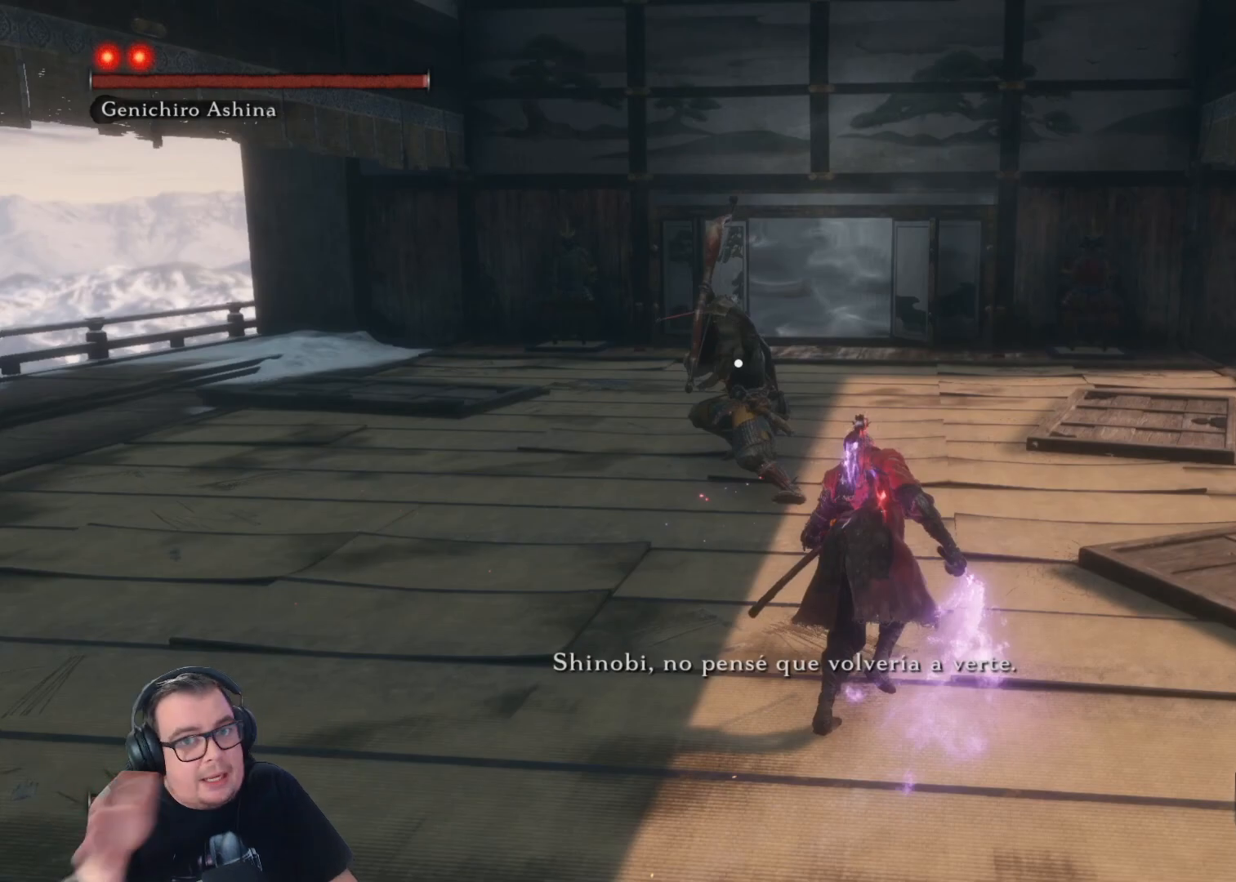
{"buttons": [], "left_stick": "up-right", "right_stick": "center", "button_events": []}
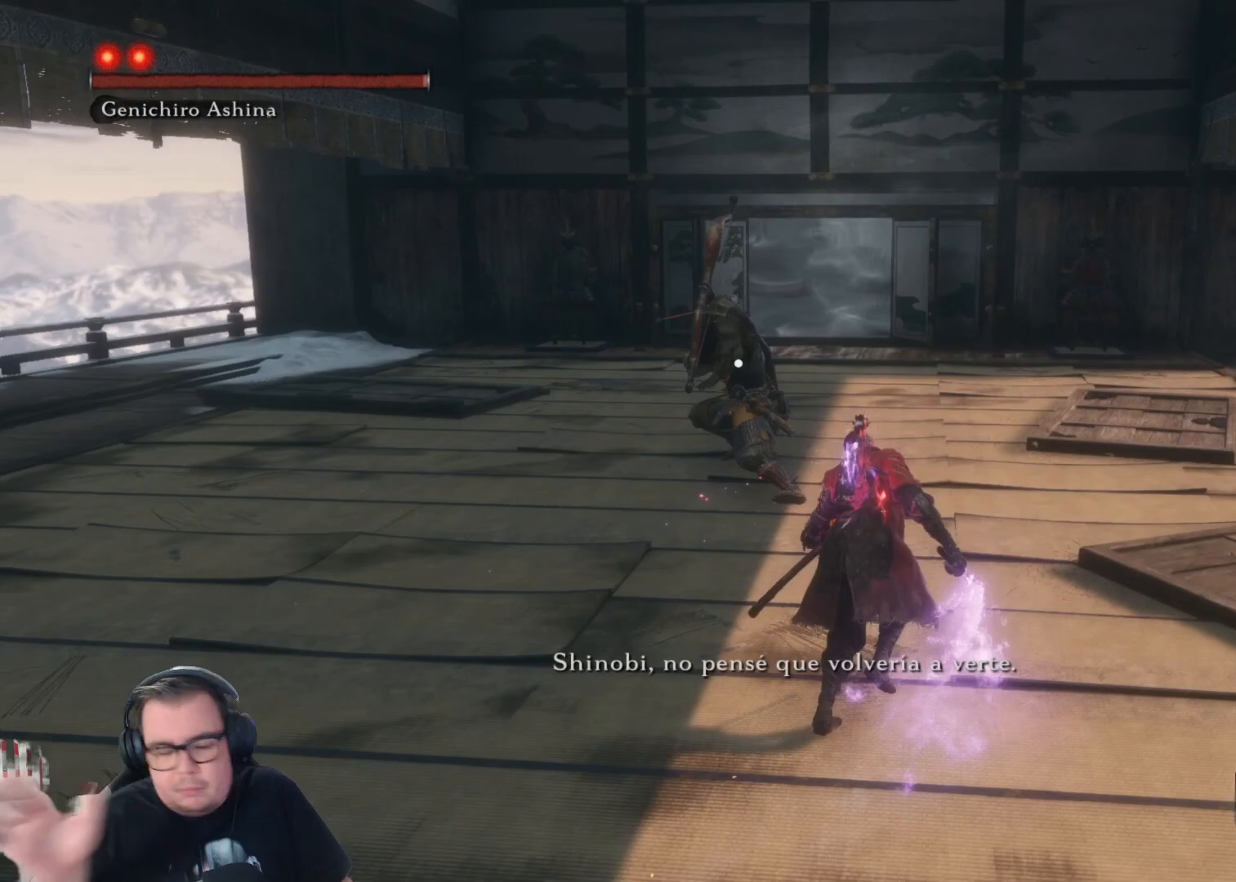
{"buttons": [], "left_stick": "up-right", "right_stick": "center", "button_events": []}
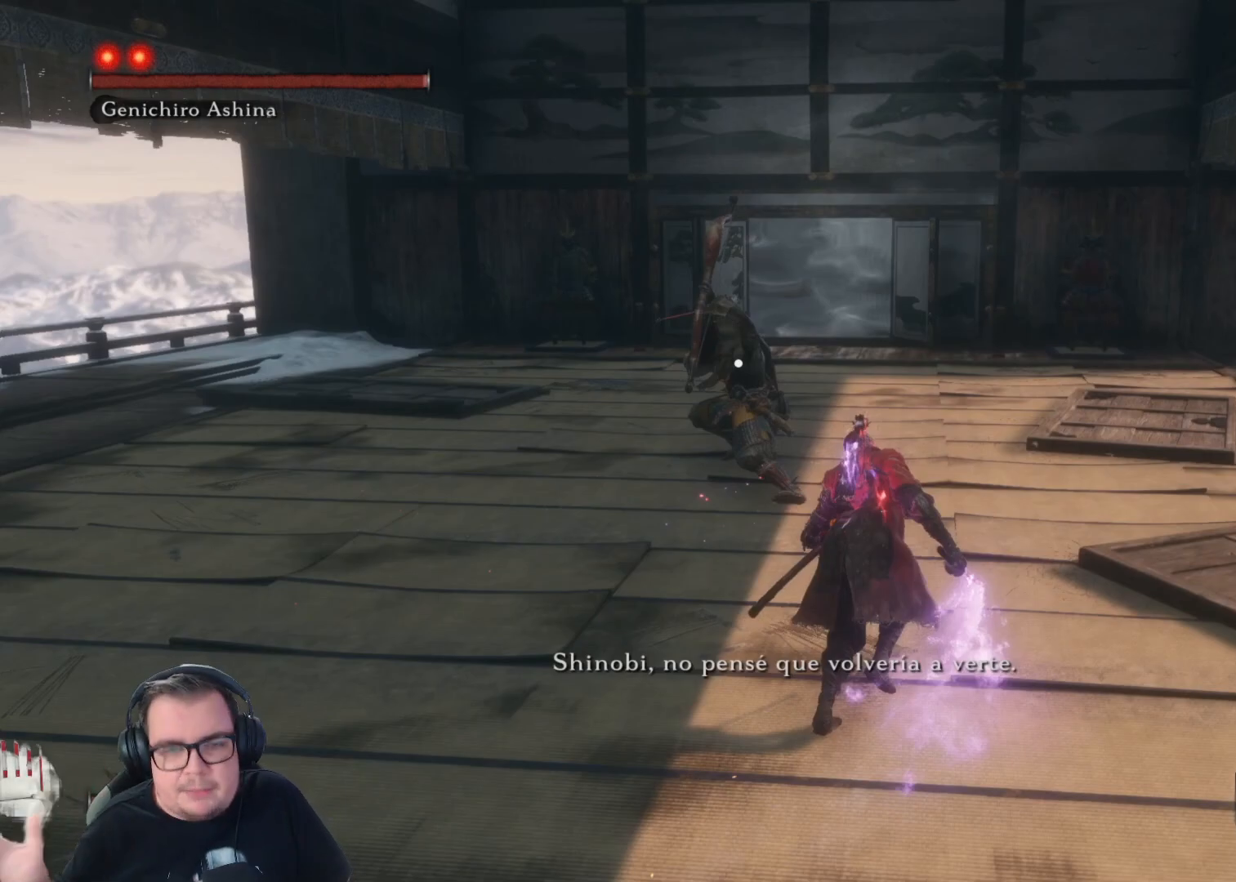
{"buttons": [], "left_stick": "up-right", "right_stick": "center", "button_events": []}